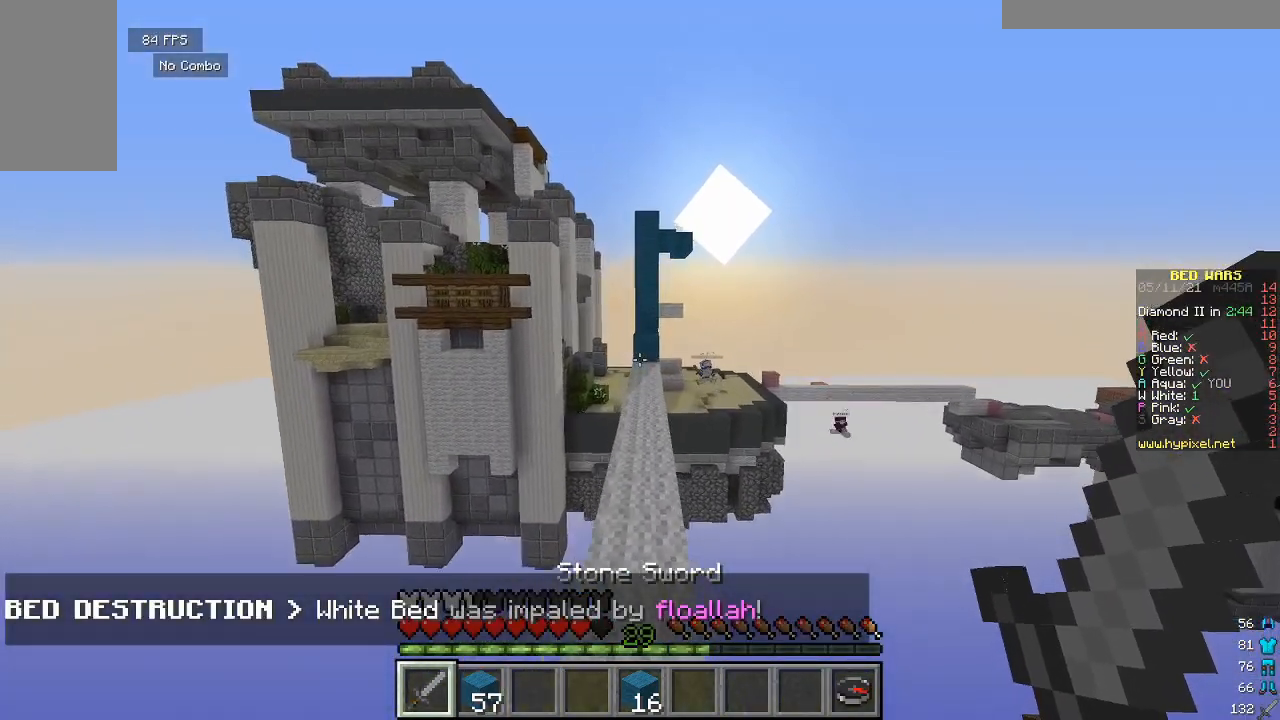
Gameplay with keyboard and mouse; each line is a JSON object with the keys and mouse buttons held at the frame after it. "events" lists presses ("down") and releases ("up") of "a", "d", "s", "w", "mouse_left" and "mouse_right" between this image and that frame as [ms after this image, input, new state], when the widget could be followed in between. "mouse_left", "mouse_right" = the "left", "right" buttons of the "mouse" list. No other keys are recorded. Fast repeated clicks can show as one long hold. Mouse movement is not recorded.
{"keys": ["w"], "mouse": [], "events": []}
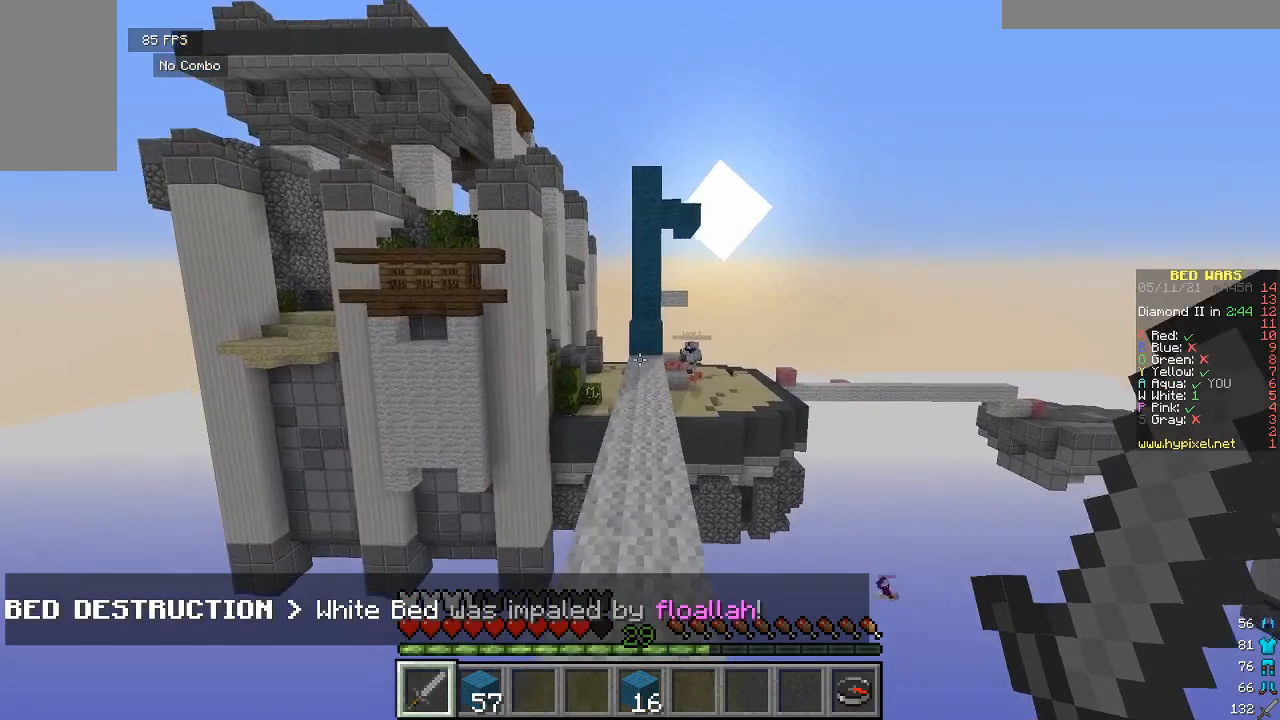
{"keys": ["w"], "mouse": [], "events": []}
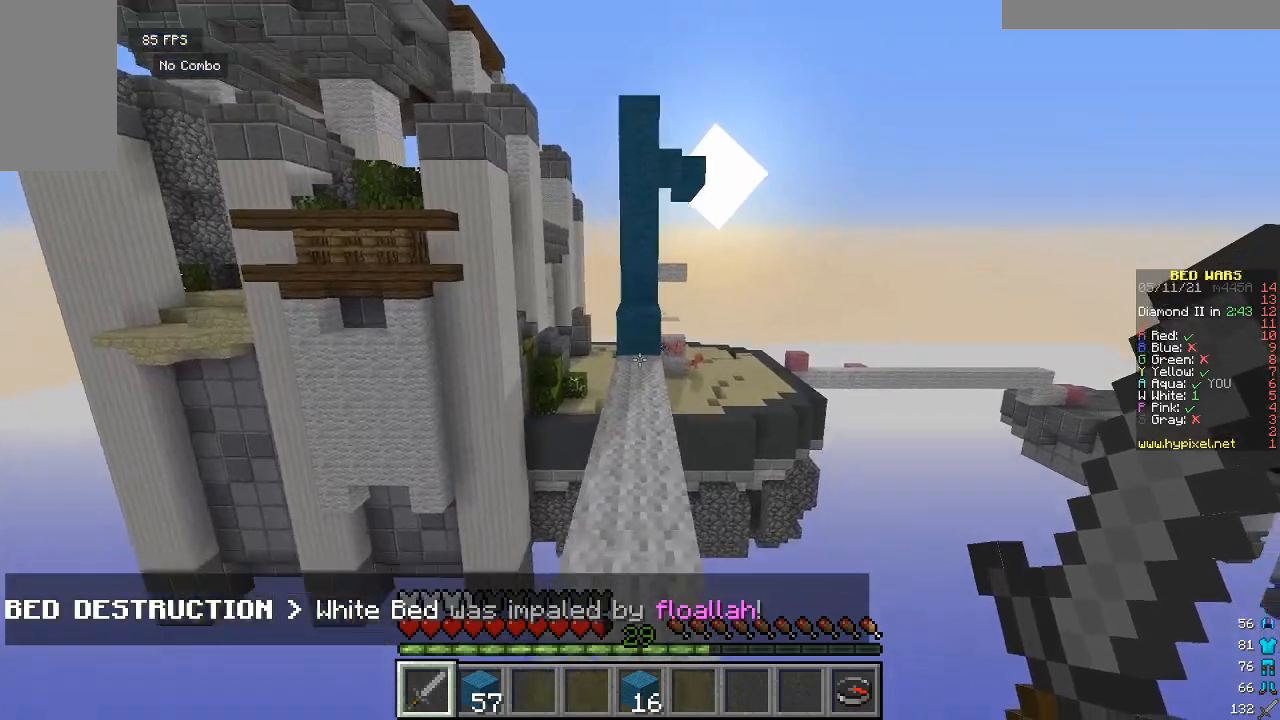
{"keys": ["w"], "mouse": [], "events": []}
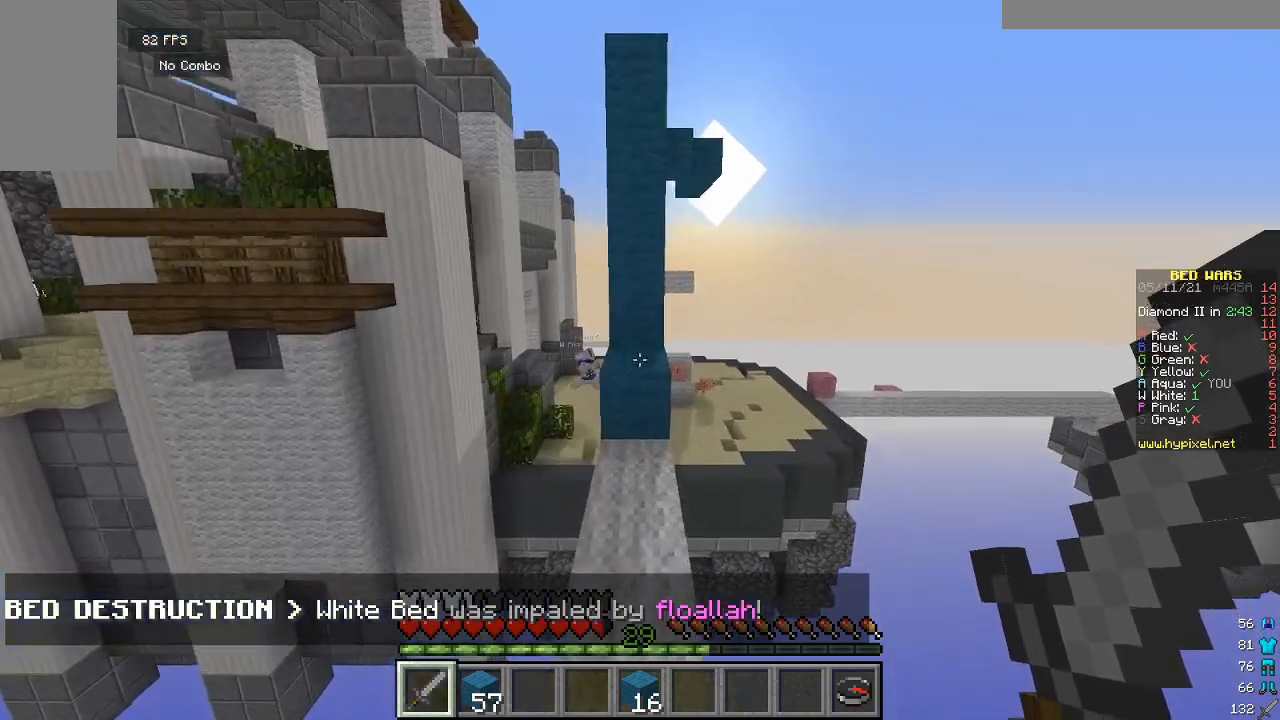
{"keys": ["w"], "mouse": [], "events": []}
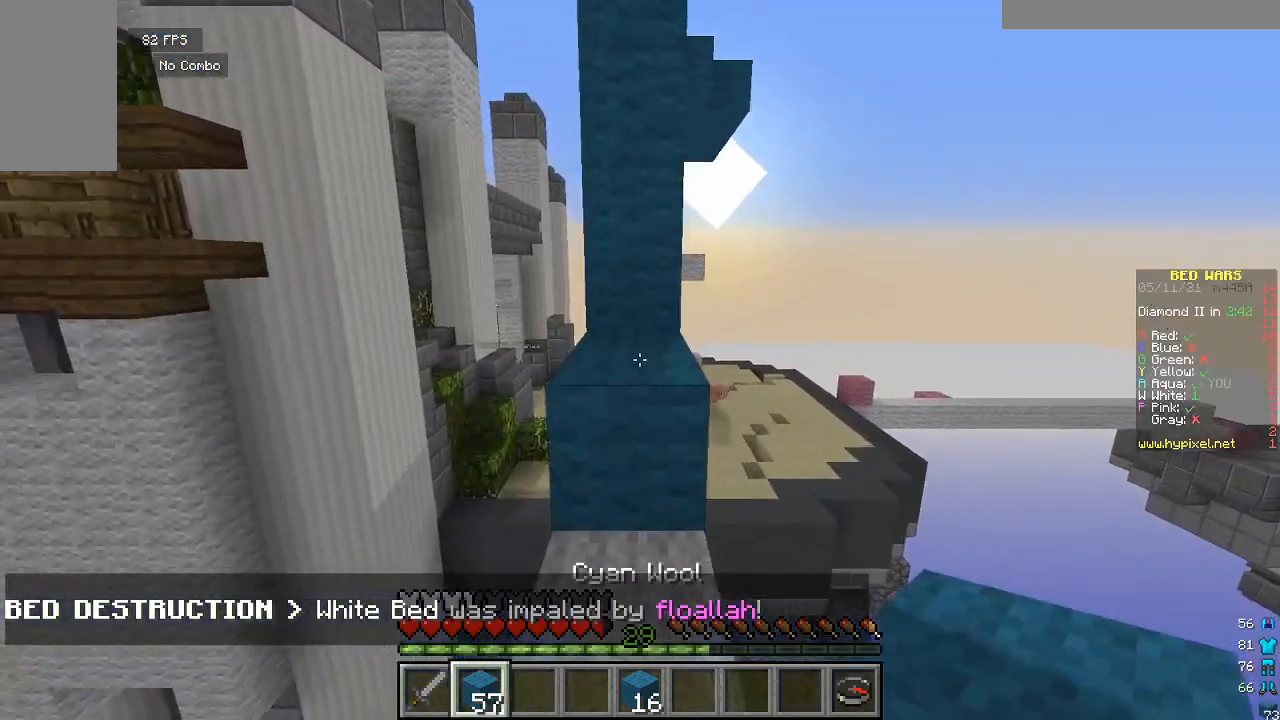
{"keys": ["w"], "mouse": [], "events": []}
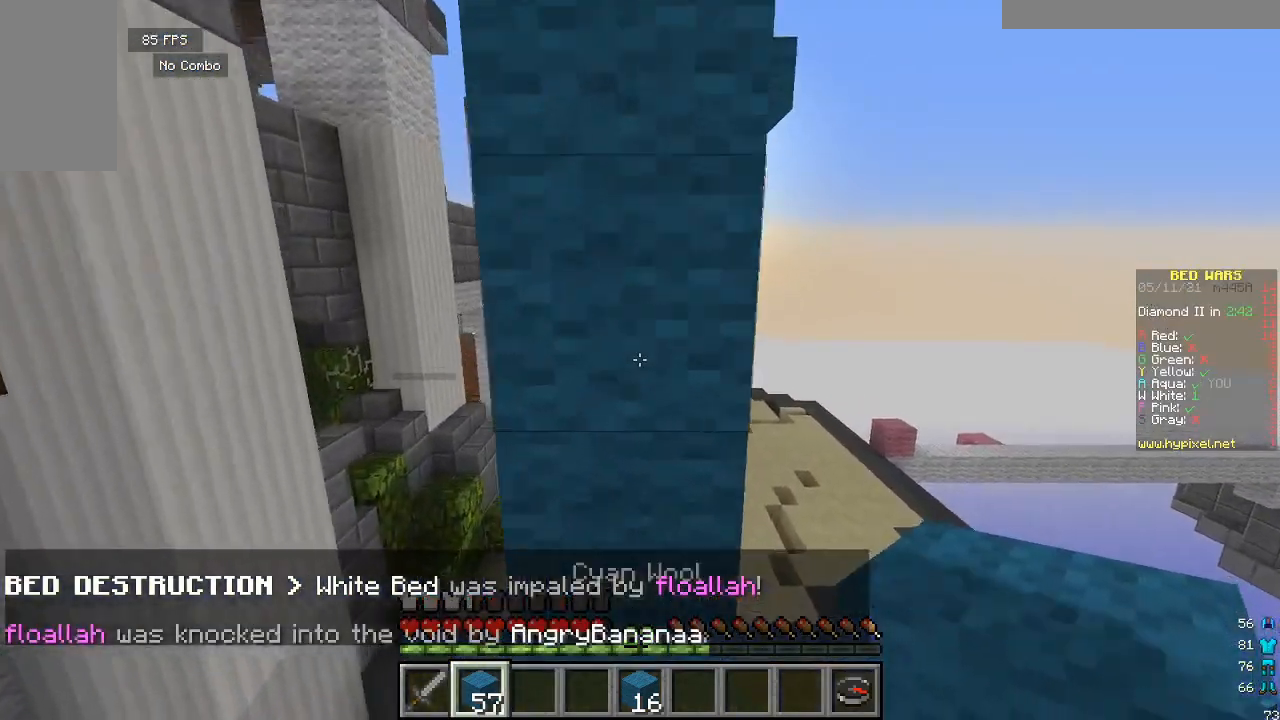
{"keys": [], "mouse": ["right"], "events": [[200, "mouse_right", "down"], [200, "w", "up"]]}
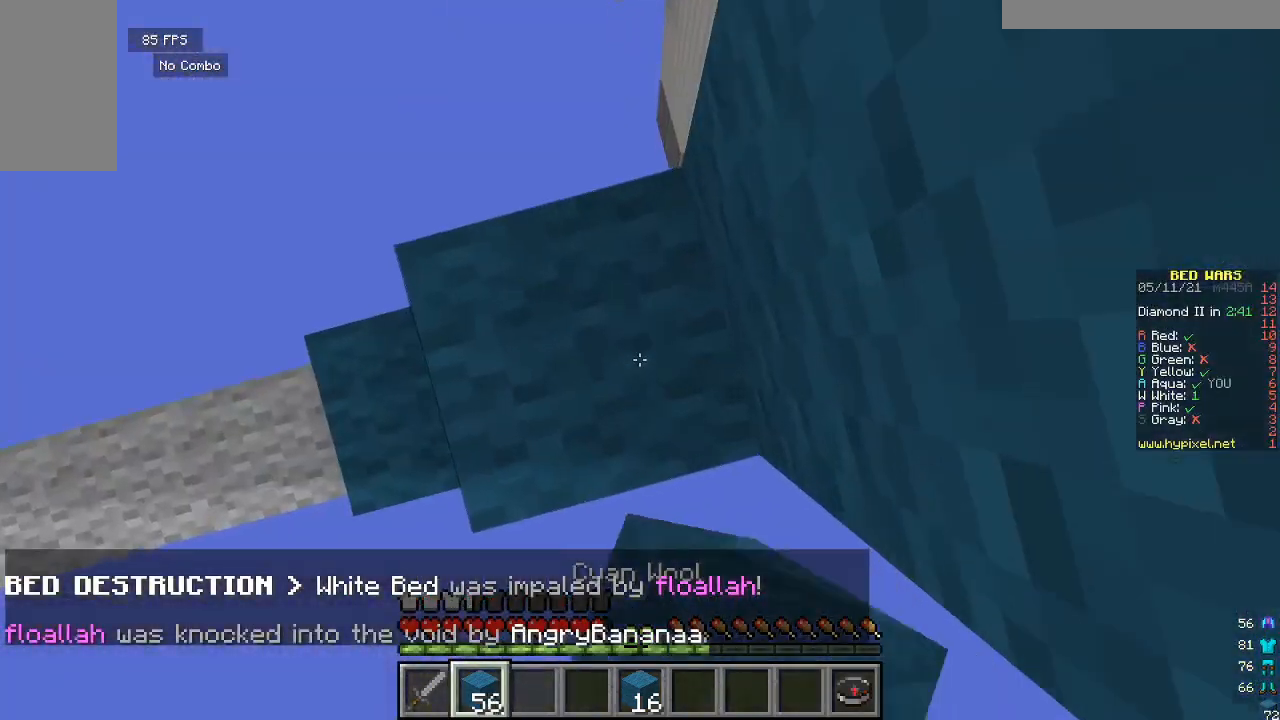
{"keys": [], "mouse": ["right"], "events": []}
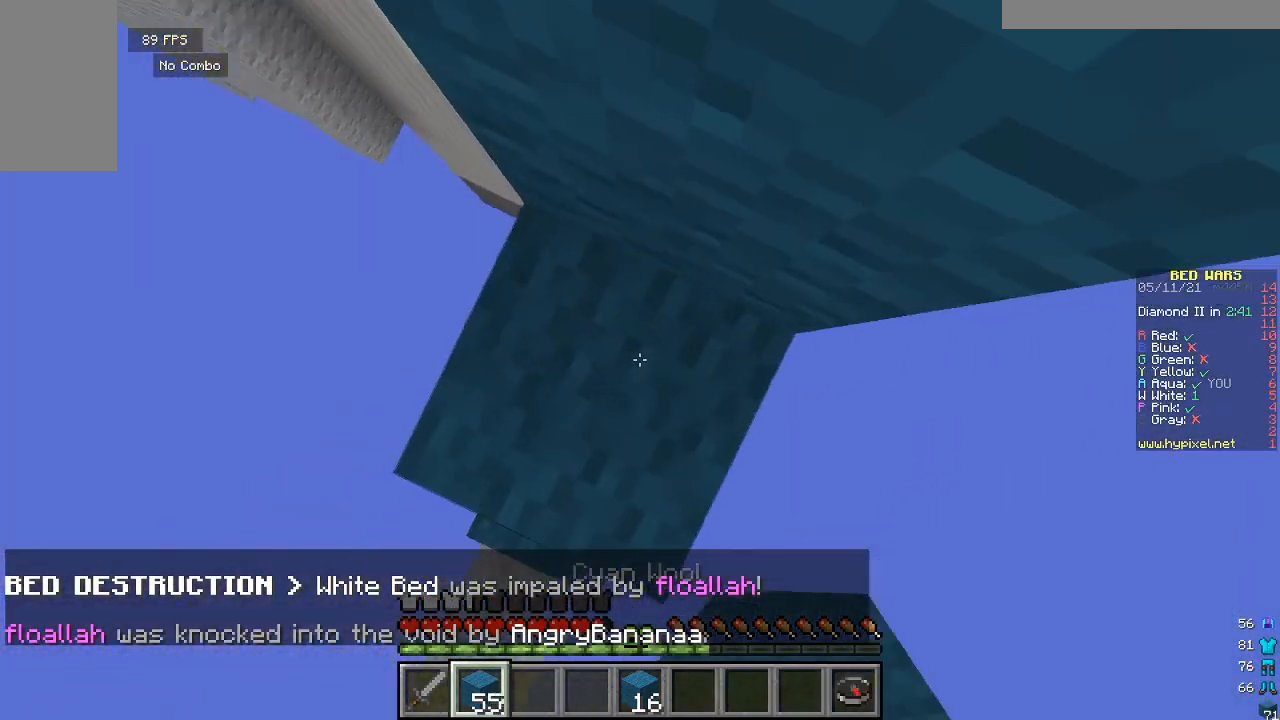
{"keys": [], "mouse": ["right"], "events": []}
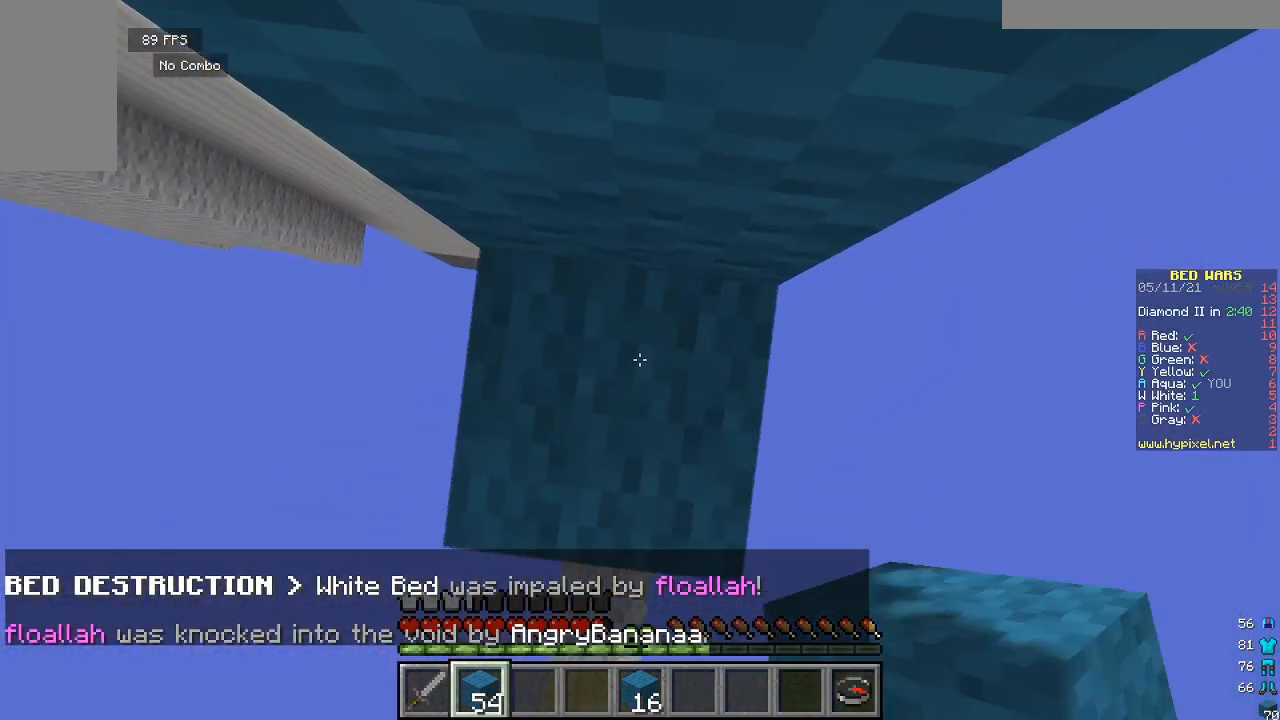
{"keys": [], "mouse": ["right"], "events": []}
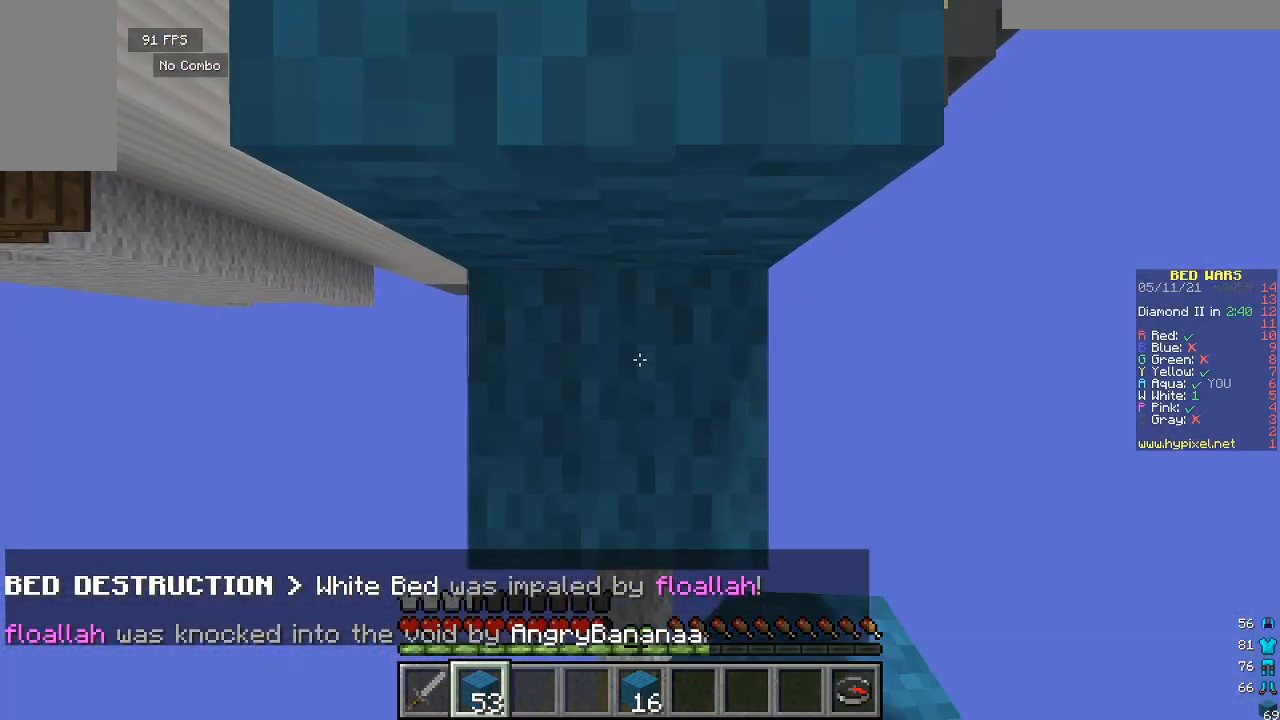
{"keys": ["w"], "mouse": [], "events": [[433, "mouse_right", "up"], [500, "w", "down"]]}
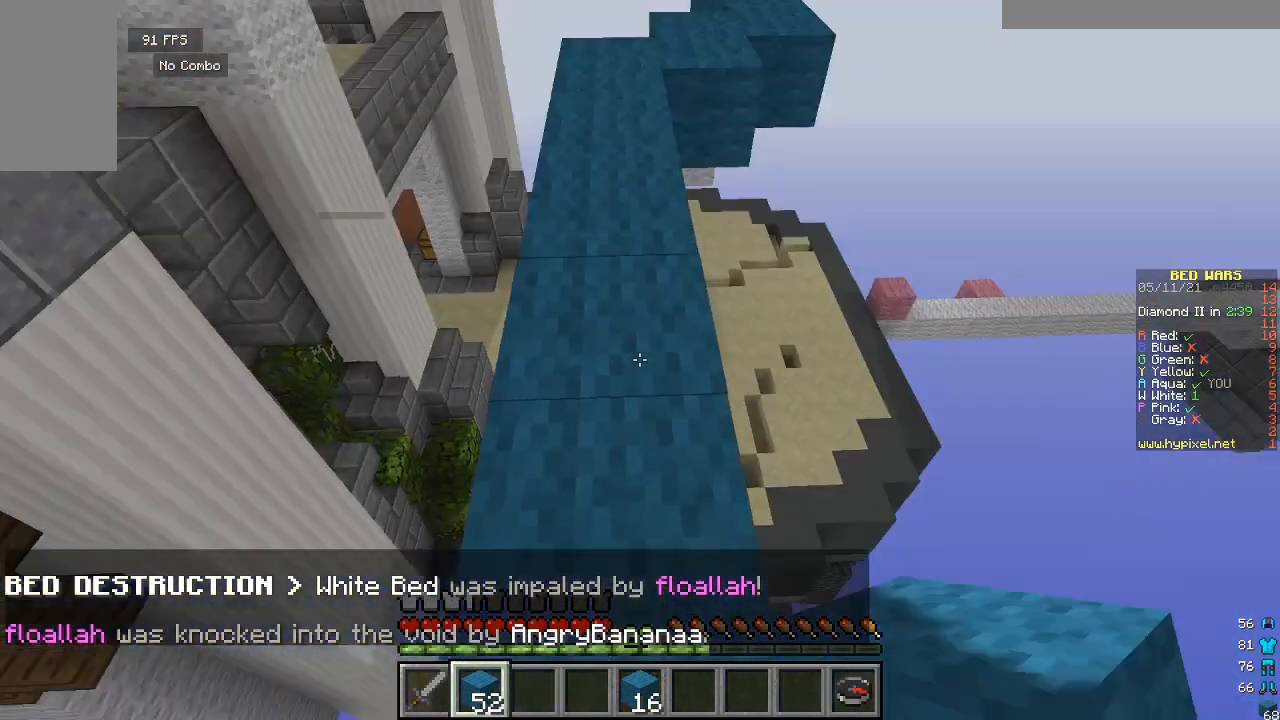
{"keys": ["w"], "mouse": [], "events": []}
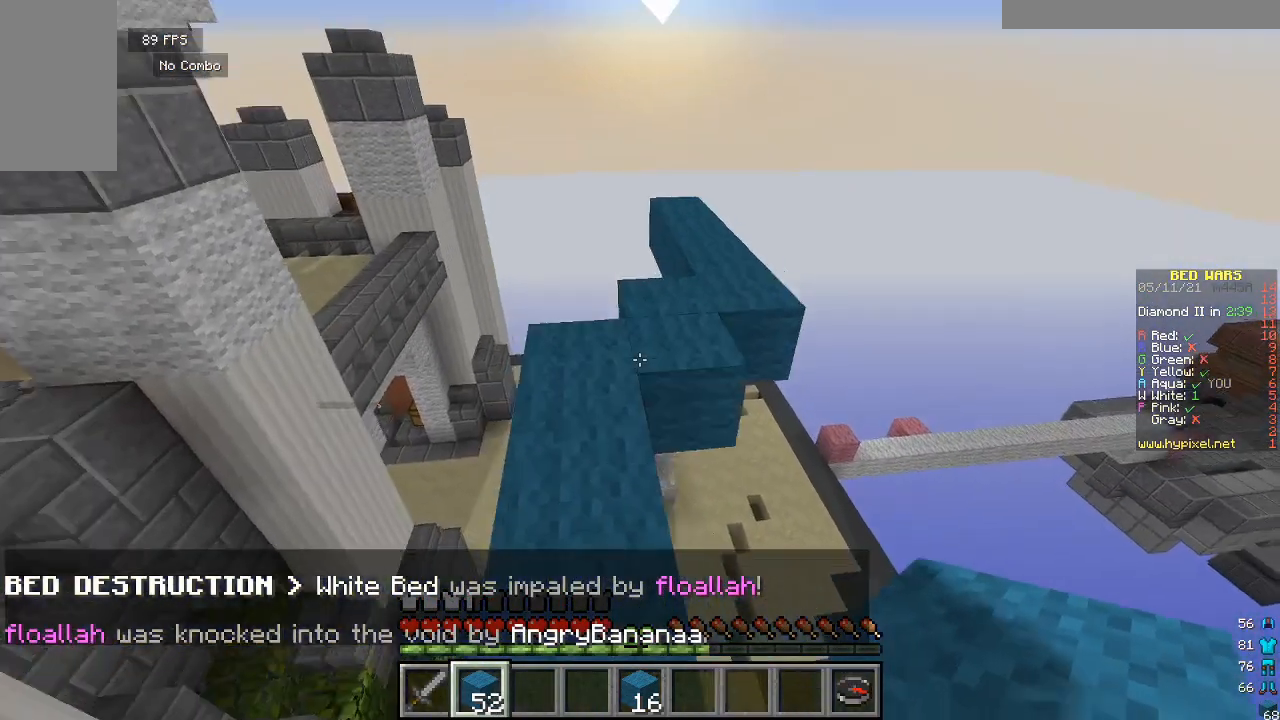
{"keys": ["w"], "mouse": [], "events": []}
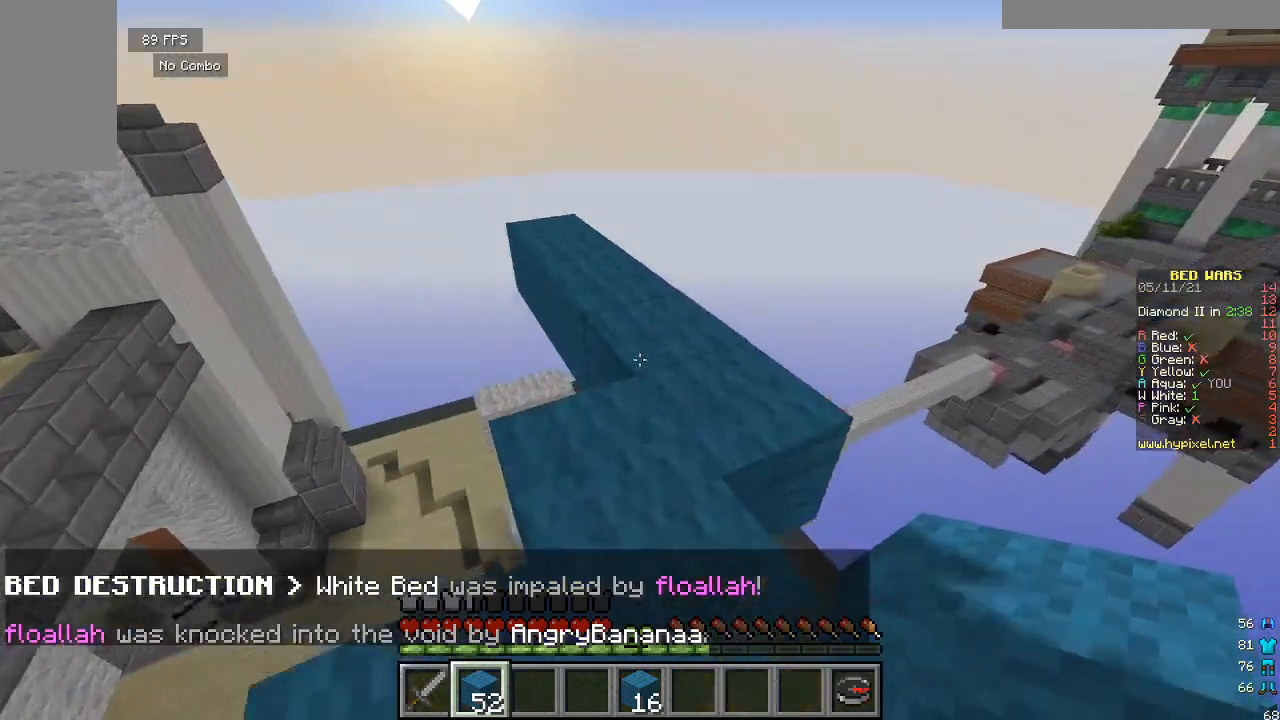
{"keys": ["w"], "mouse": [], "events": []}
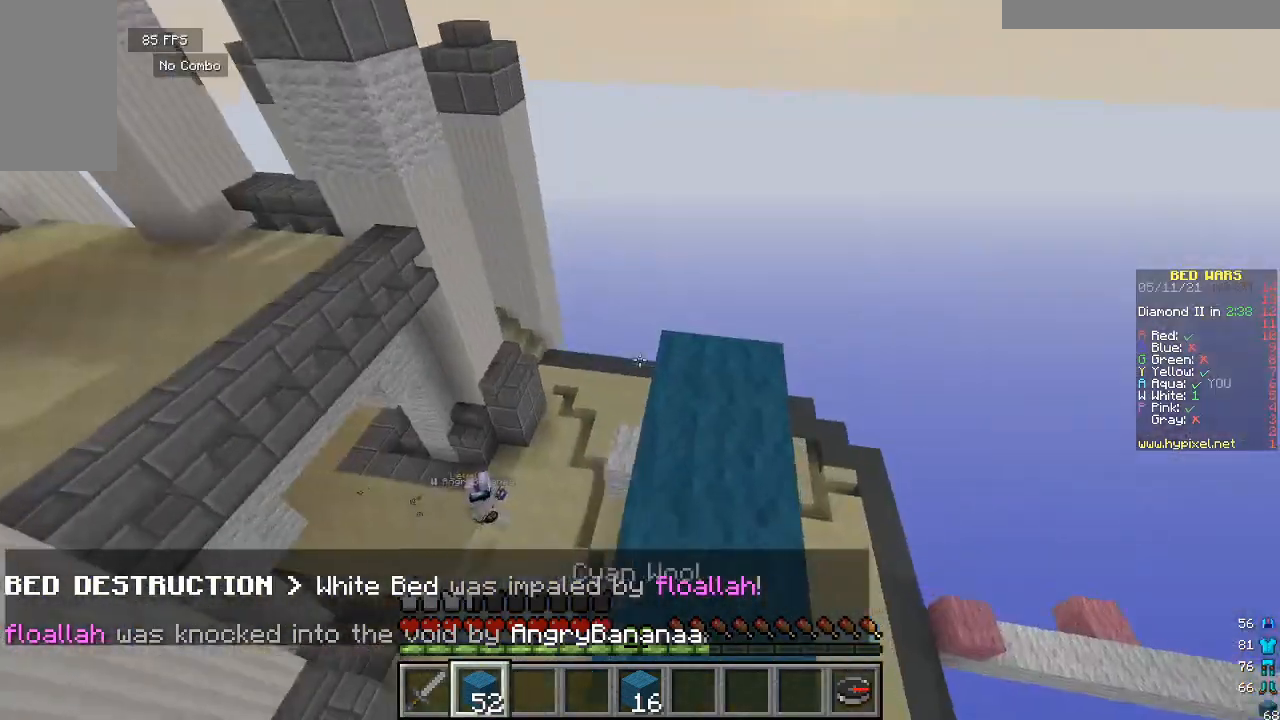
{"keys": [], "mouse": [], "events": [[400, "w", "up"]]}
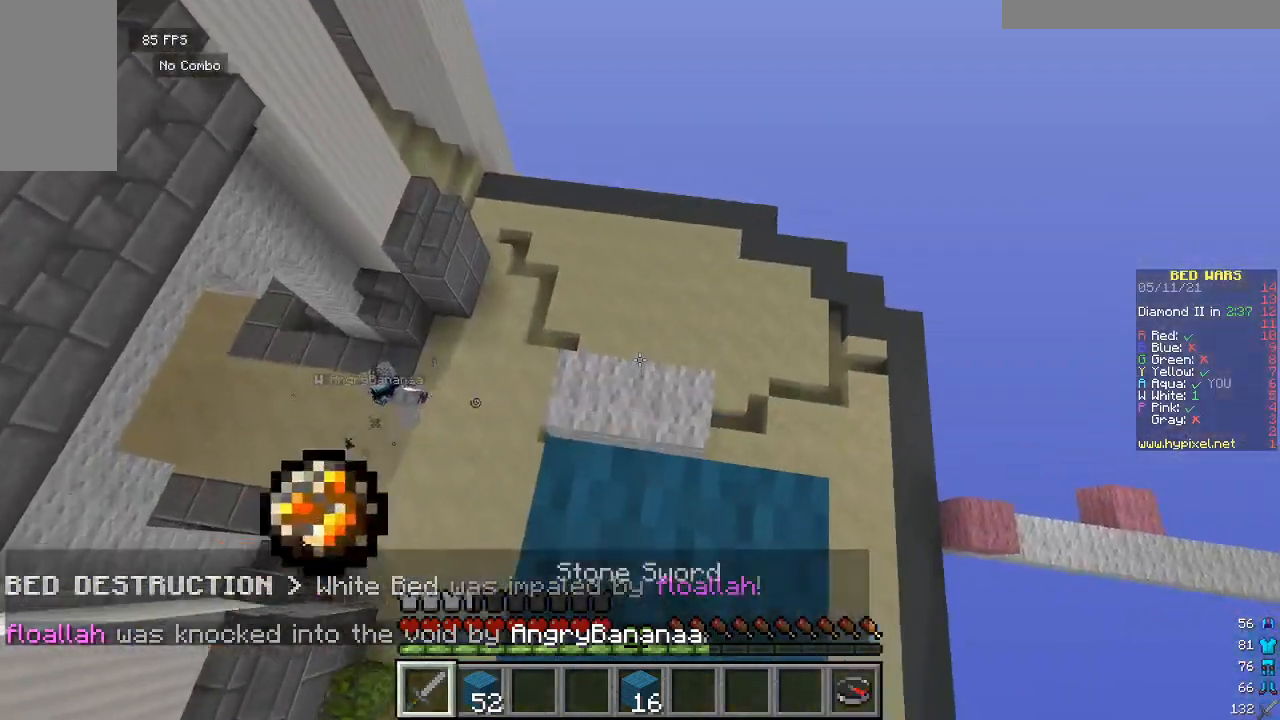
{"keys": ["w"], "mouse": [], "events": [[233, "s", "down"], [333, "s", "up"], [400, "w", "down"]]}
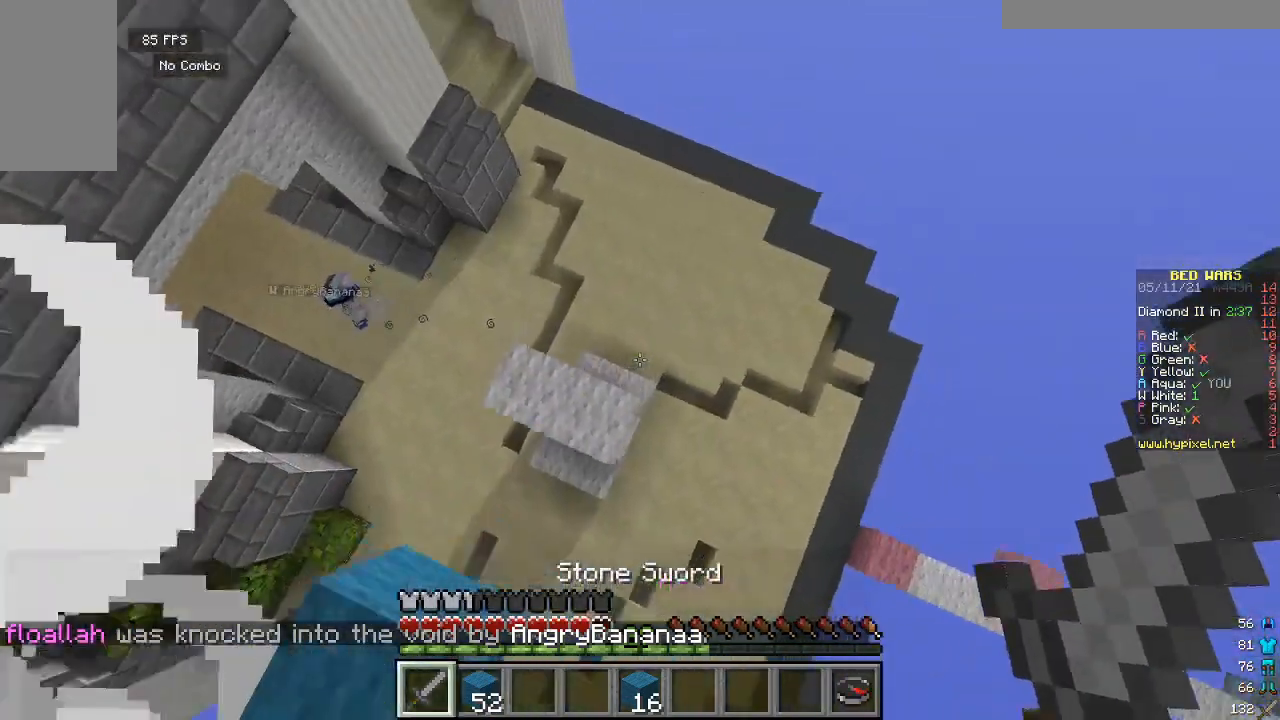
{"keys": ["w"], "mouse": [], "events": []}
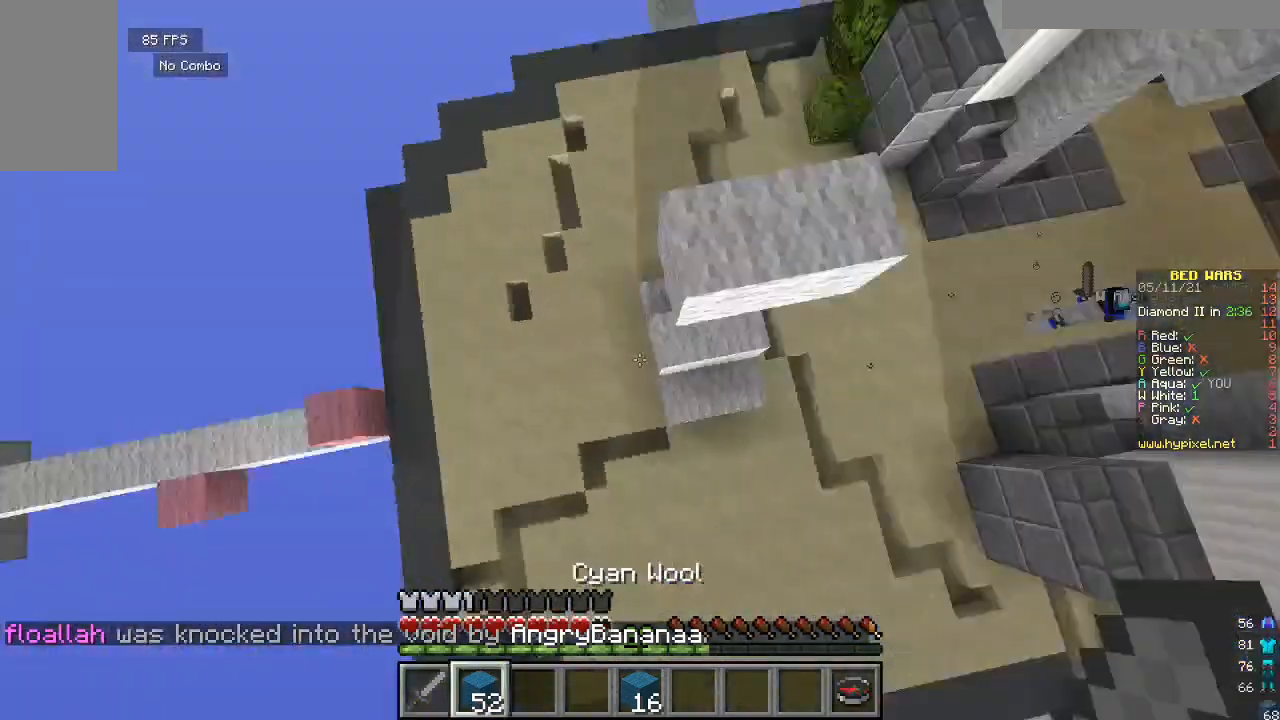
{"keys": [], "mouse": [], "events": [[167, "mouse_right", "down"], [367, "mouse_right", "up"], [400, "w", "up"]]}
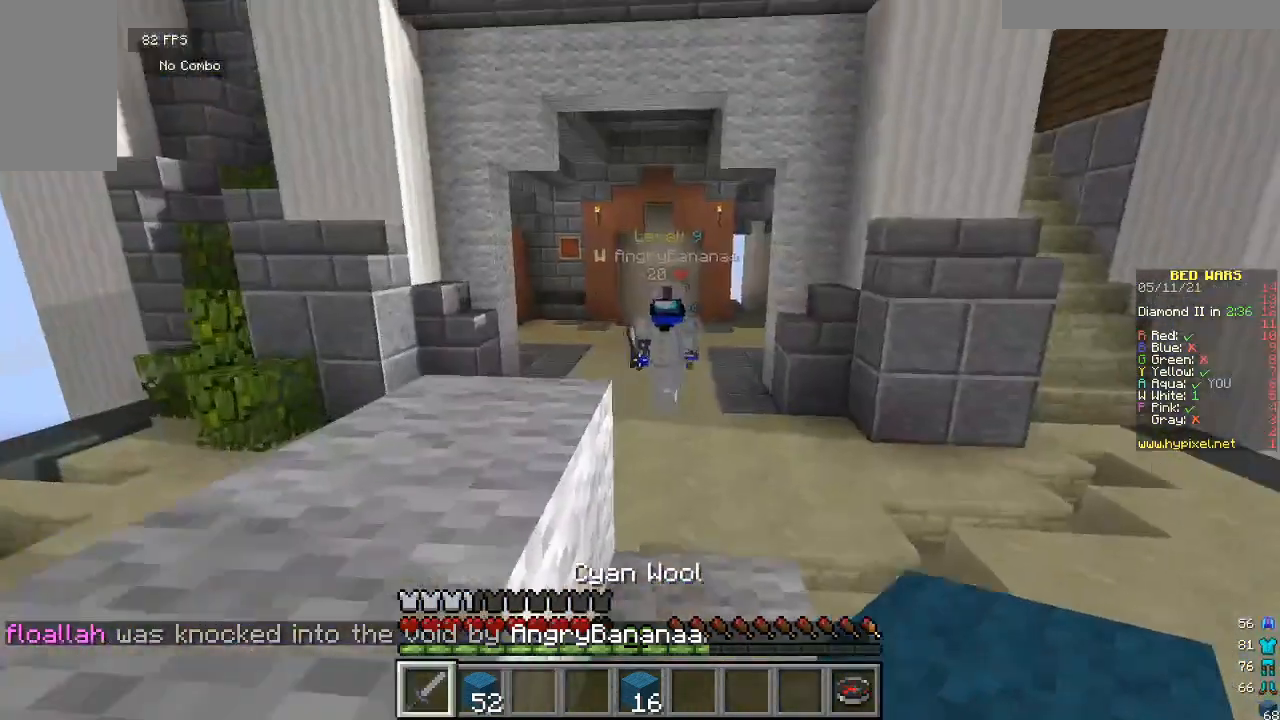
{"keys": ["s"], "mouse": [], "events": [[33, "s", "down"]]}
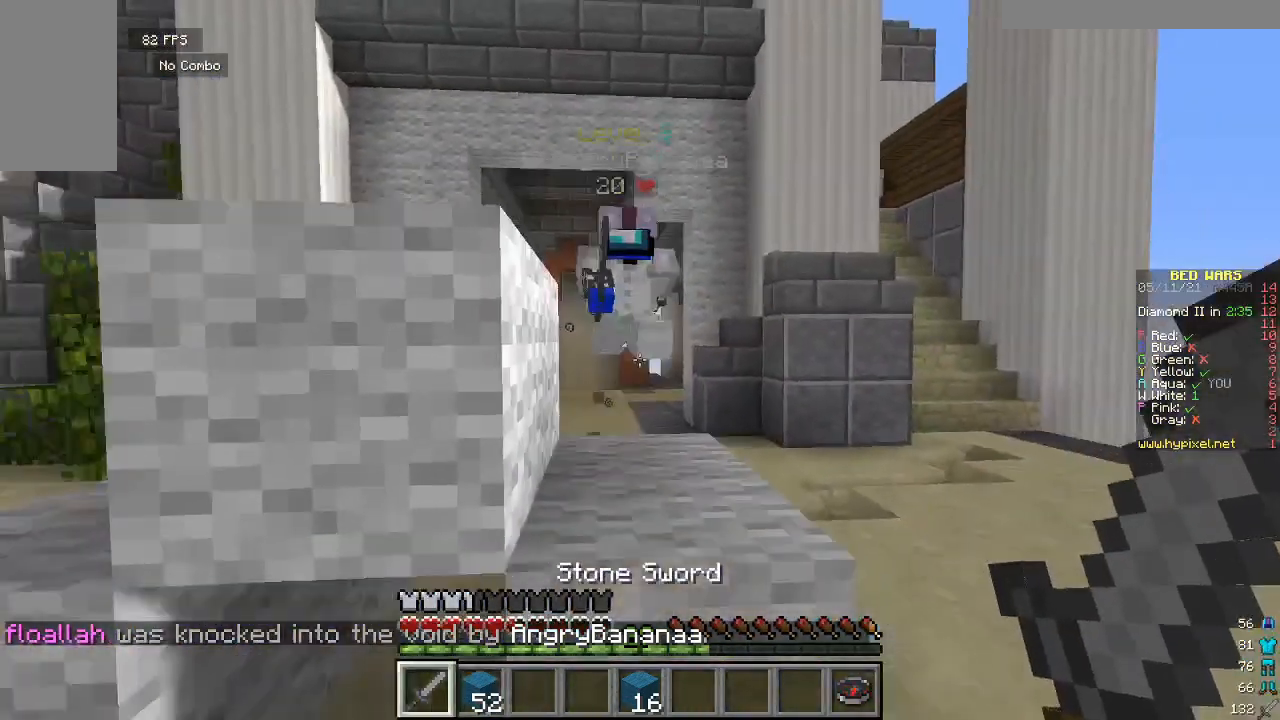
{"keys": ["w"], "mouse": ["left"], "events": [[67, "s", "up"], [67, "w", "down"], [300, "mouse_left", "down"]]}
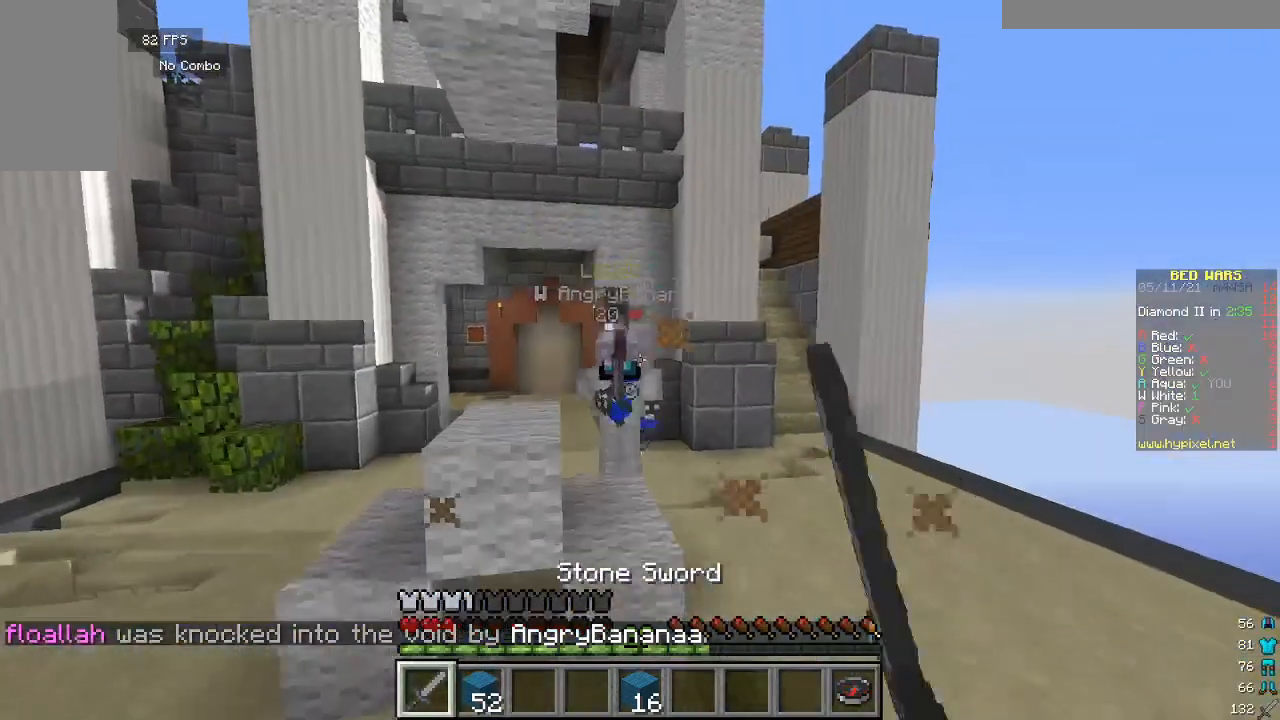
{"keys": ["w"], "mouse": [], "events": [[333, "mouse_left", "up"]]}
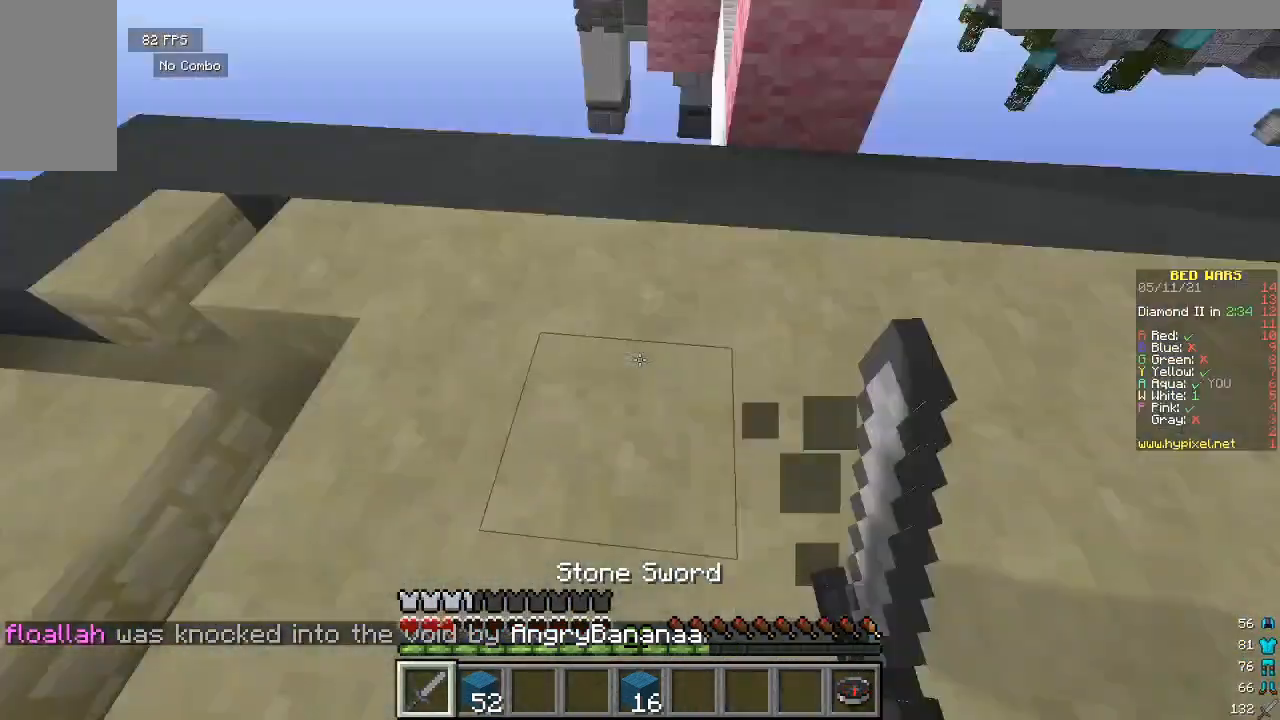
{"keys": ["w"], "mouse": [], "events": []}
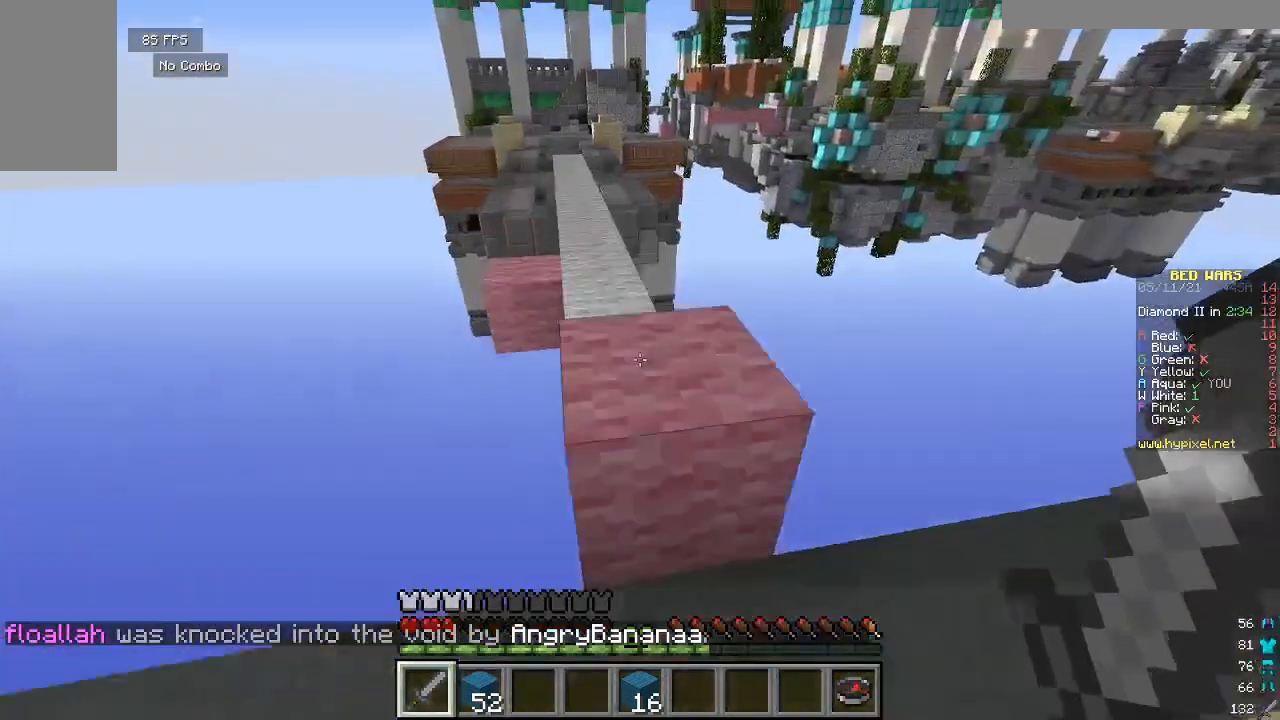
{"keys": ["w"], "mouse": [], "events": []}
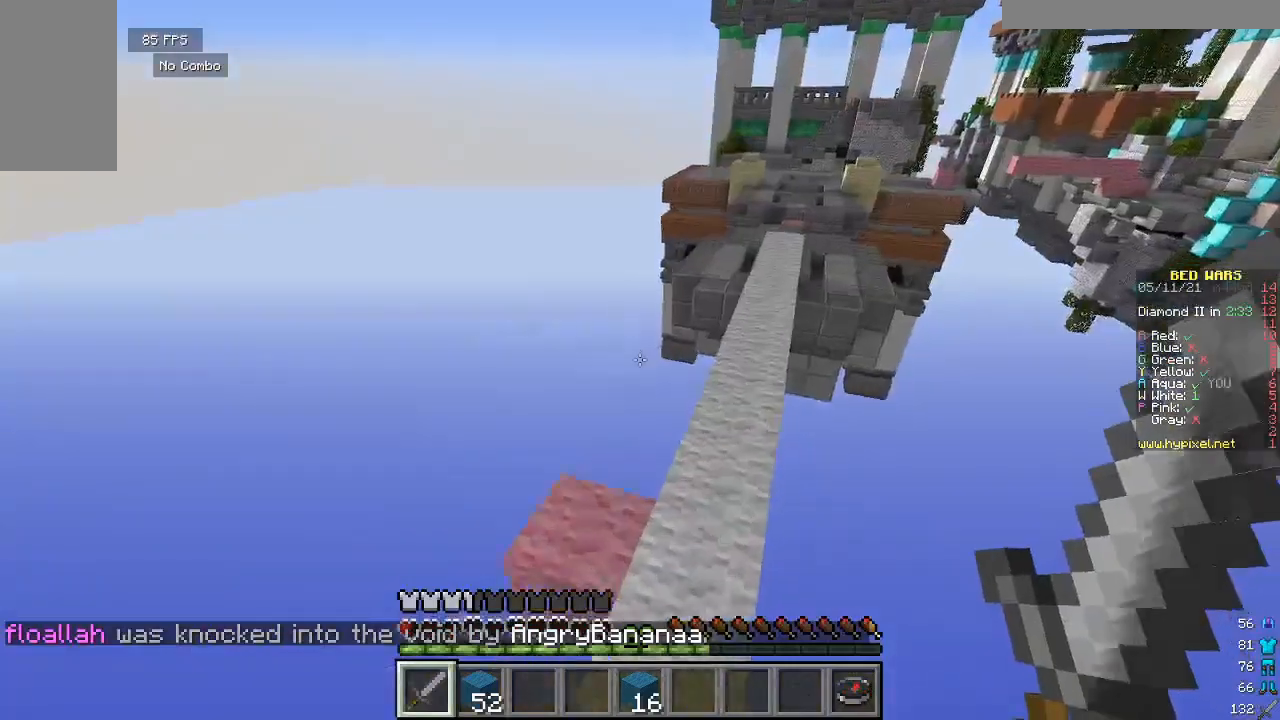
{"keys": ["w"], "mouse": [], "events": []}
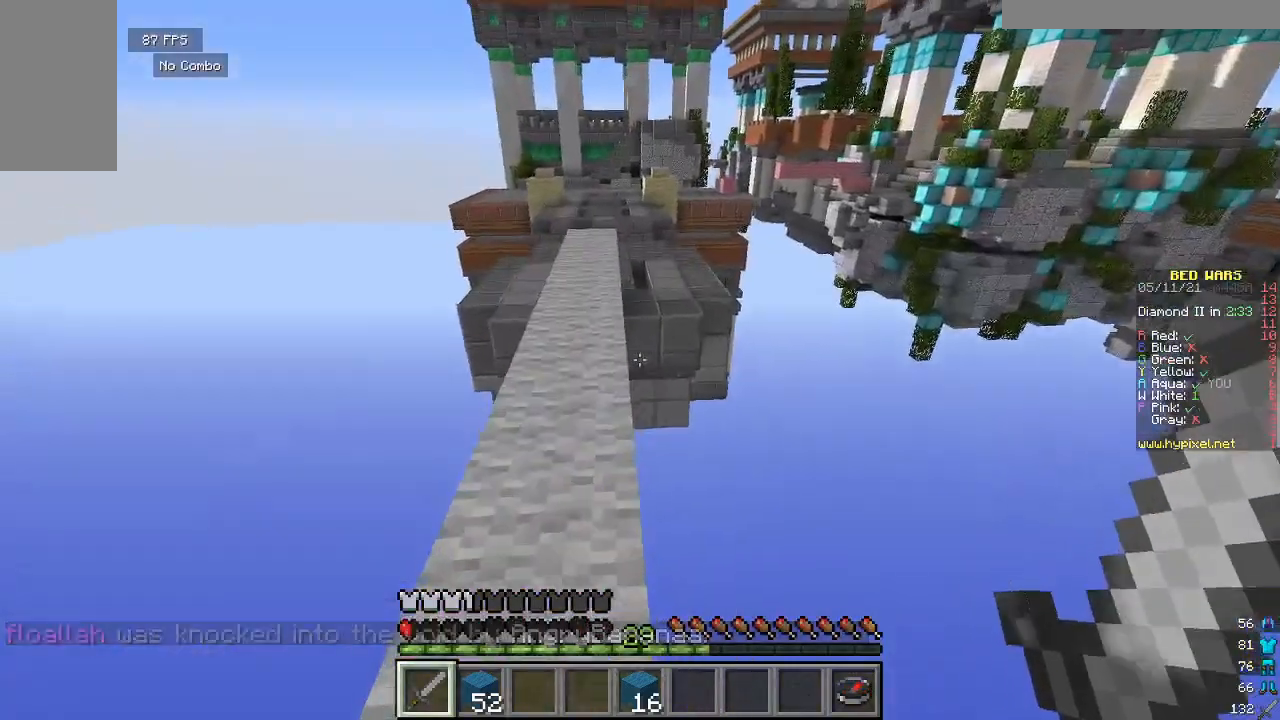
{"keys": ["s"], "mouse": [], "events": [[333, "w", "up"], [433, "s", "down"]]}
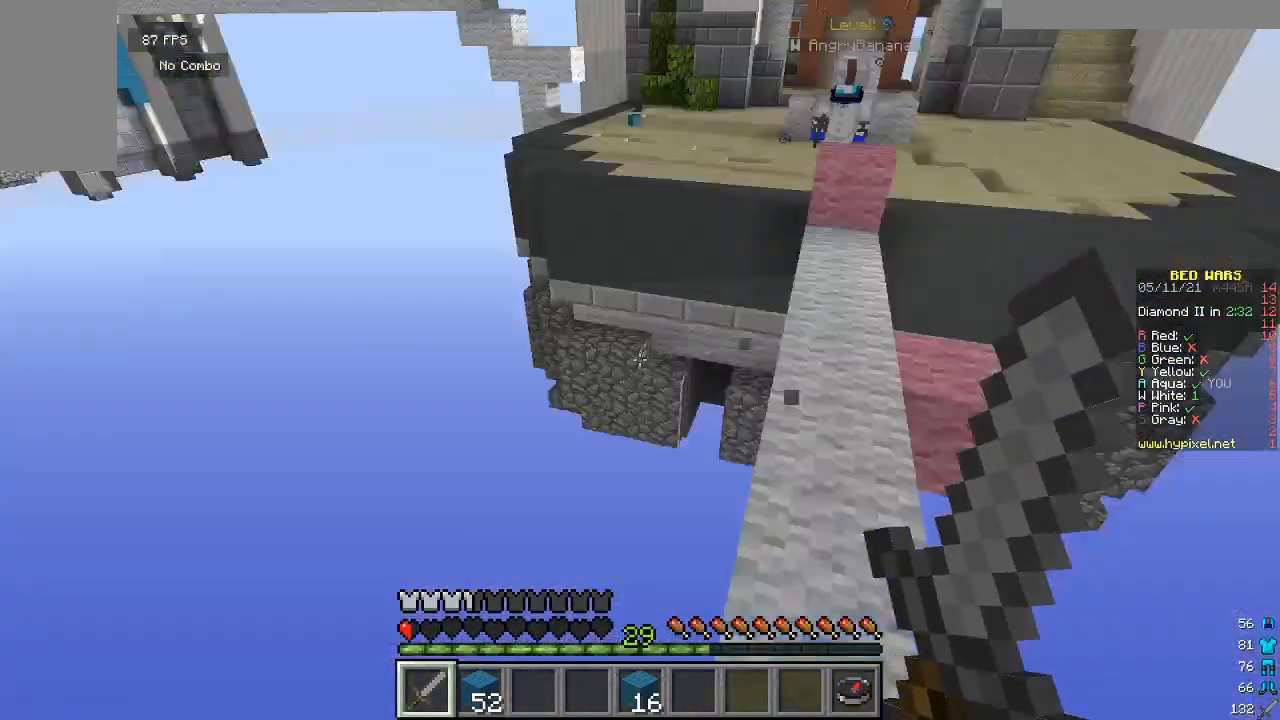
{"keys": [], "mouse": [], "events": [[300, "s", "up"]]}
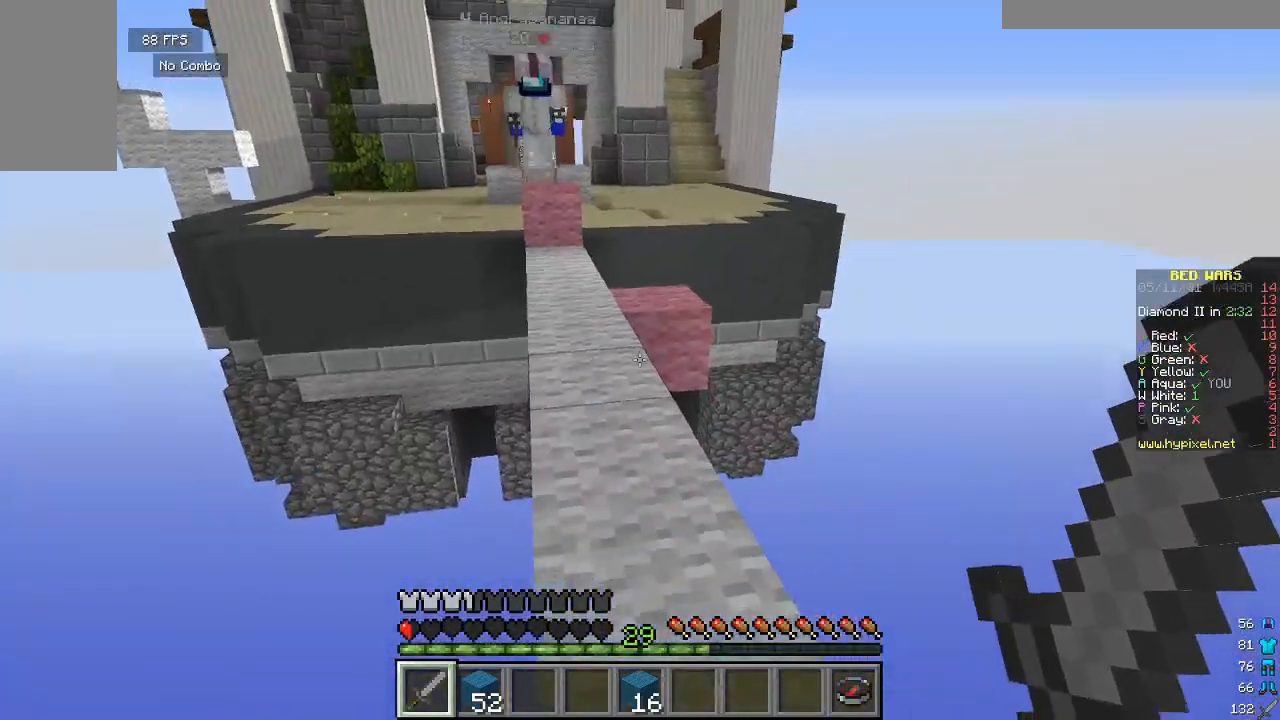
{"keys": ["w"], "mouse": [], "events": [[400, "w", "down"]]}
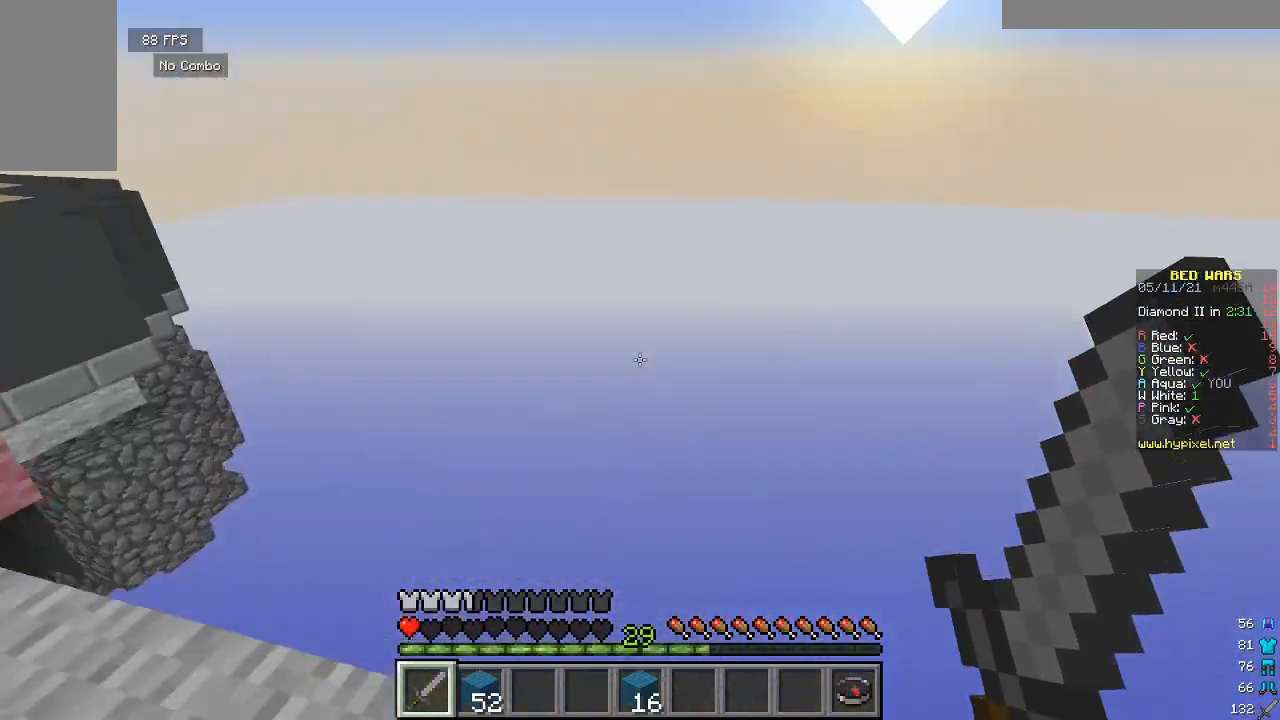
{"keys": ["w"], "mouse": [], "events": []}
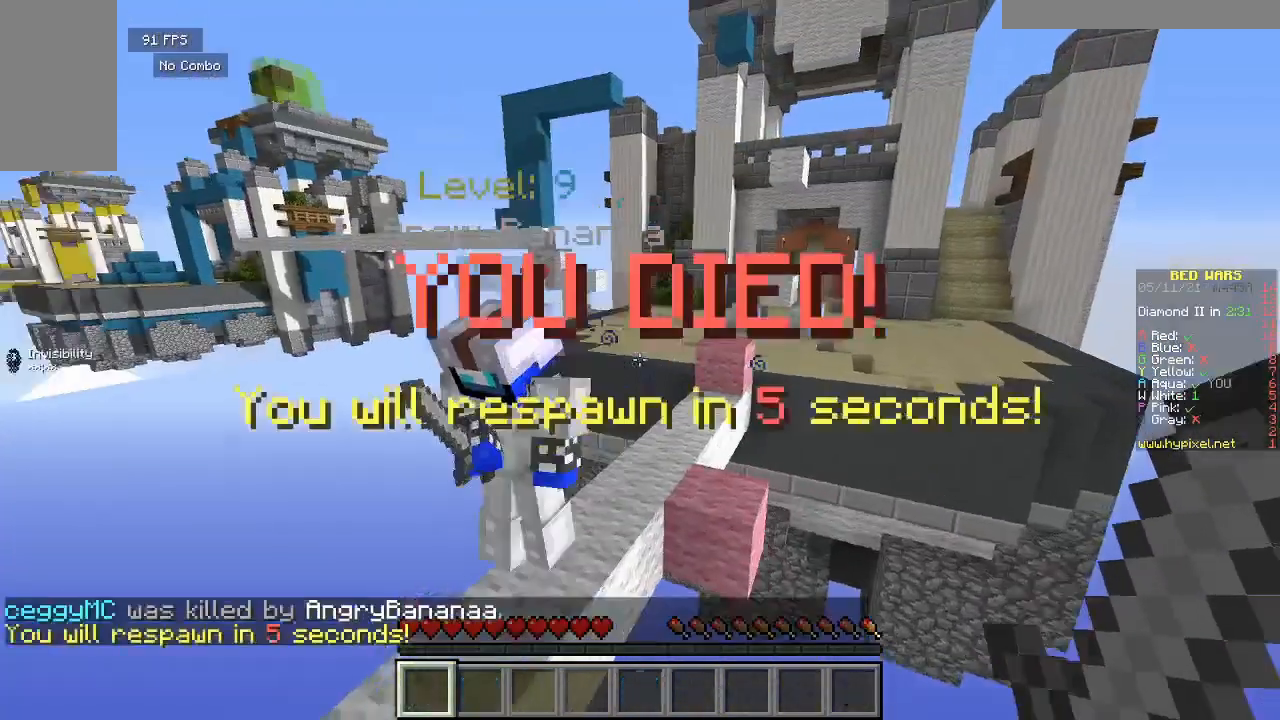
{"keys": ["w"], "mouse": [], "events": [[167, "mouse_left", "down"], [467, "mouse_left", "up"]]}
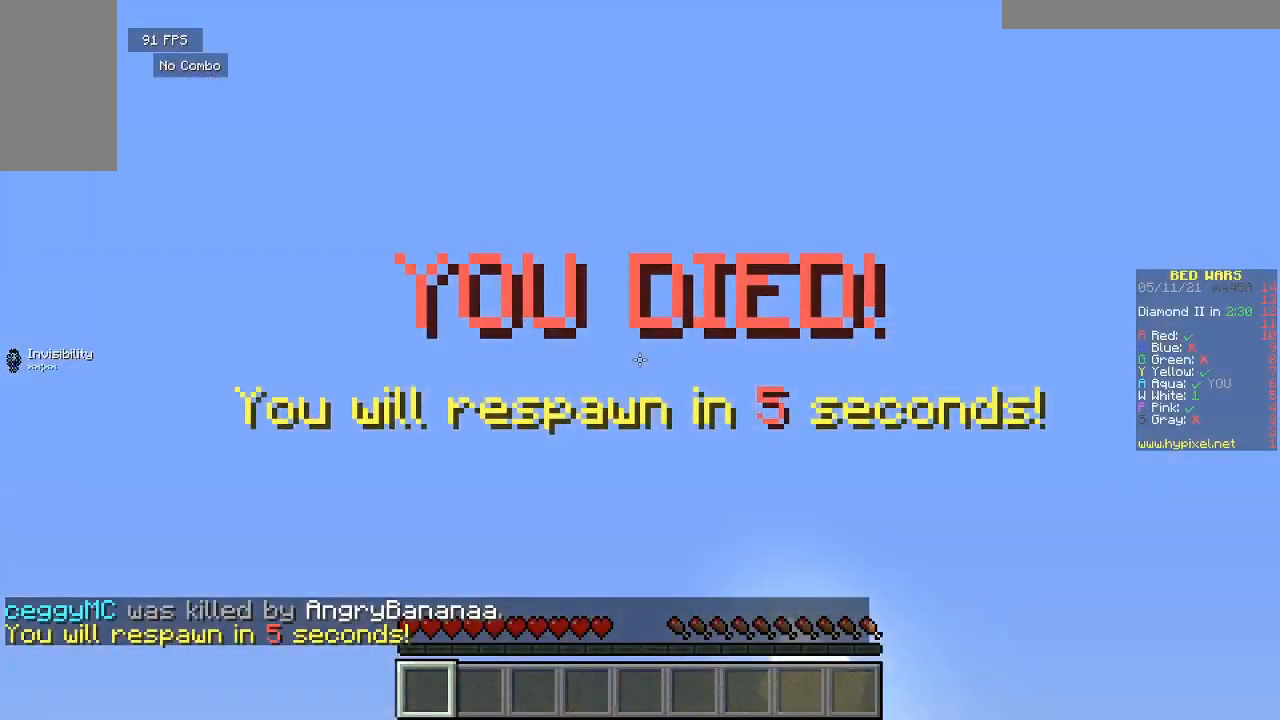
{"keys": [], "mouse": [], "events": [[33, "w", "up"]]}